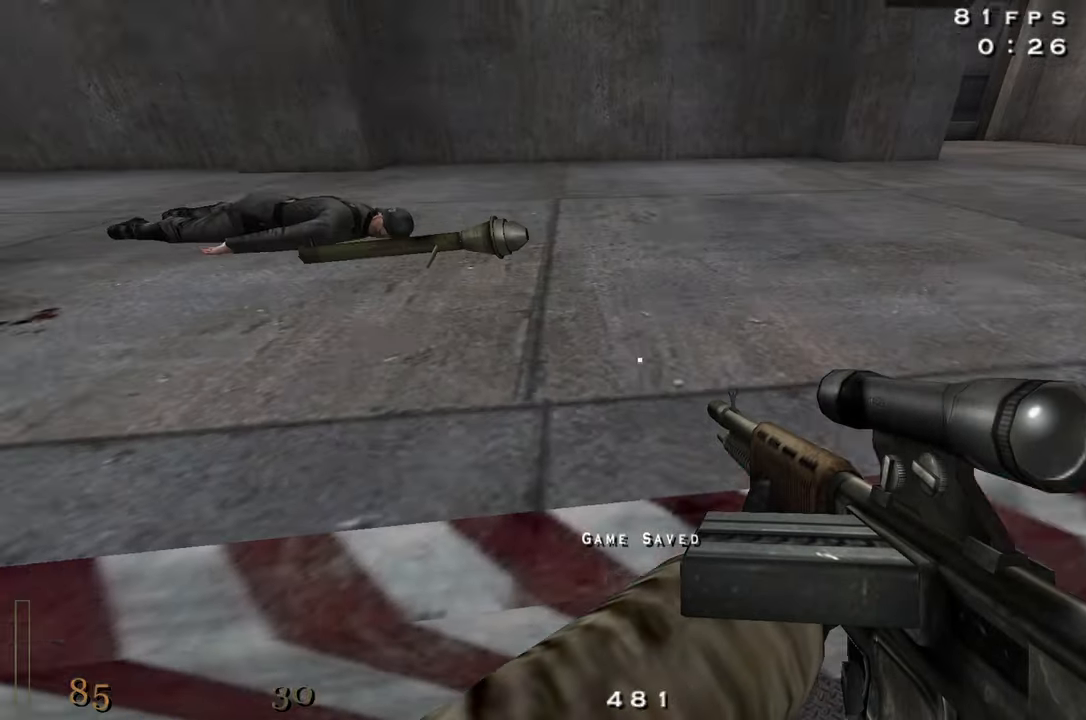
Gameplay with keyboard and mouse; each line is a JSON object with the keys held at the frame after it. "events" lists presses ("down") and releases ("up") of "1", "2", "3", "4", "5", "a", "alt", "c", "caps_lock", "ctrl", "d", "e", "f", "g", "q", "r", "s", "shift", "space", "t", "tab", "v", "w", "x" and "z" between this image and that frame as [ms after this image, input, new state], when the widget could be followed in between. No other keys are recorded. Mouse buttons are not recorded. Not read: mouse_move.
{"keys": [], "events": [[150, "q", "down"], [416, "q", "up"]]}
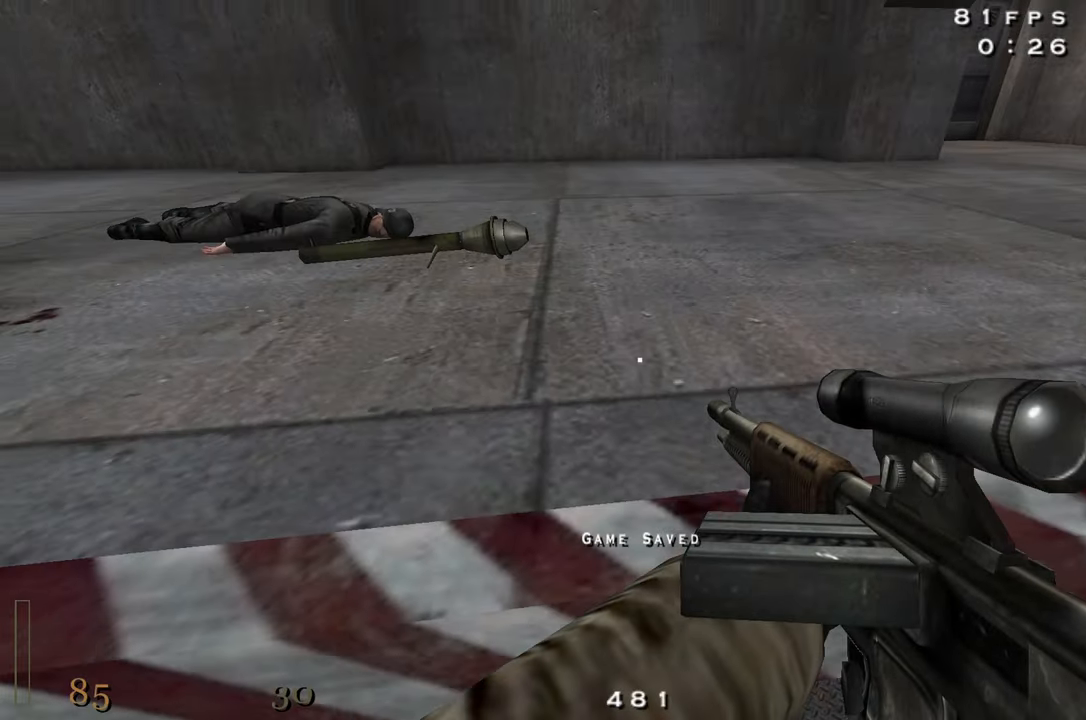
{"keys": [], "events": []}
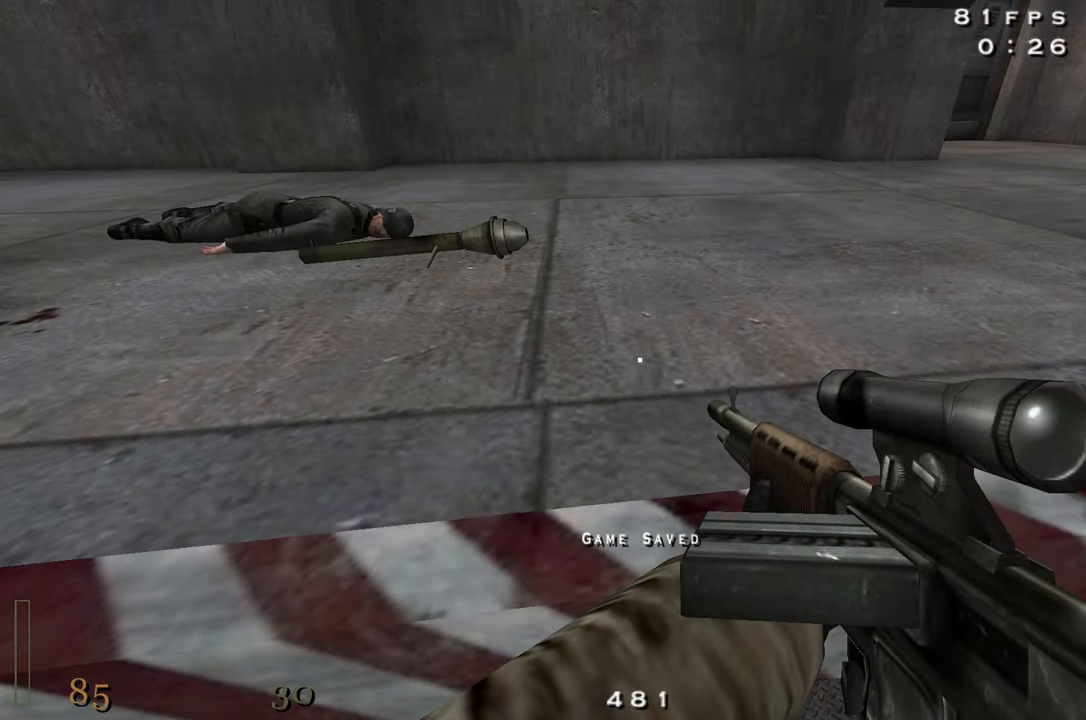
{"keys": [], "events": []}
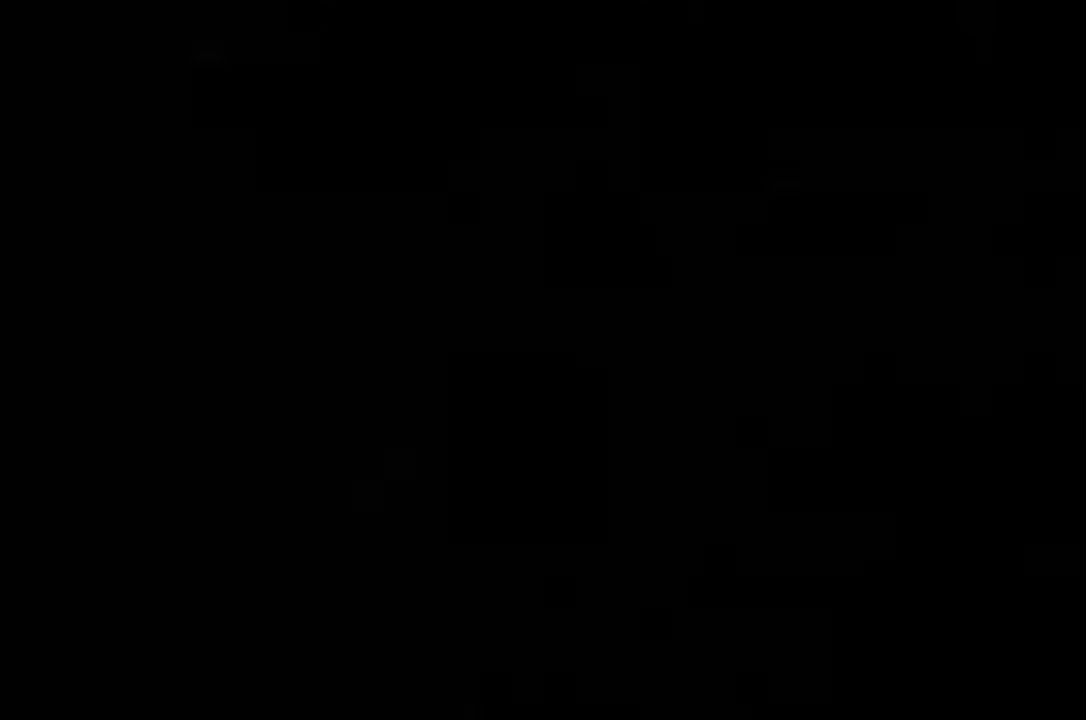
{"keys": [], "events": []}
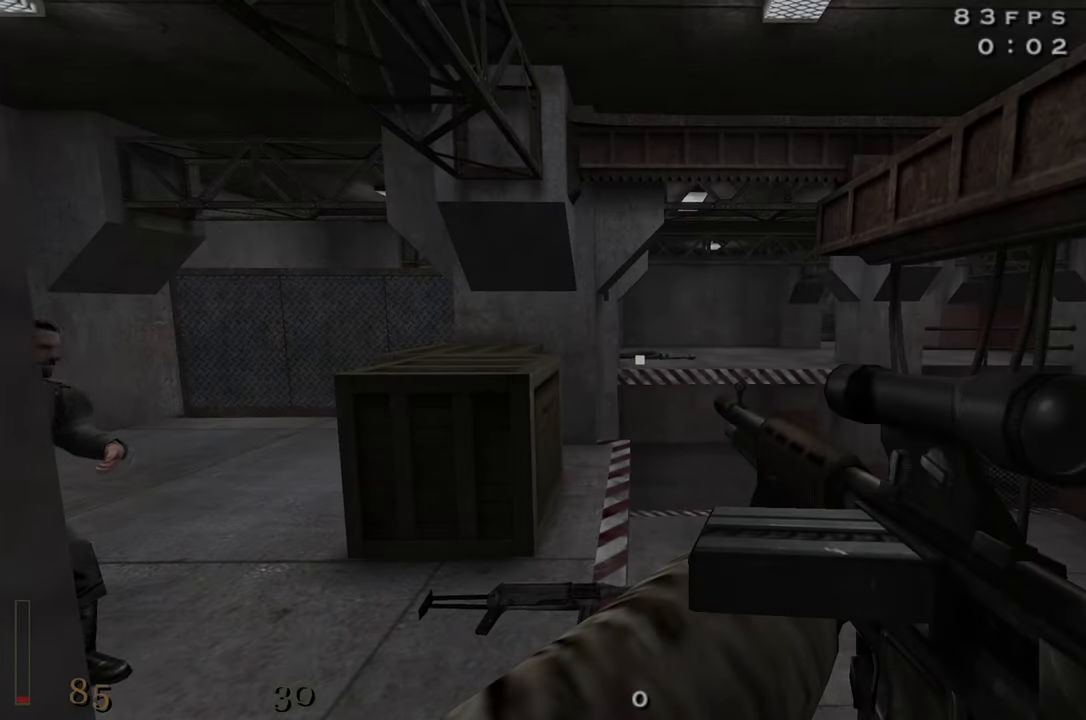
{"keys": ["w"], "events": [[300, "w", "down"]]}
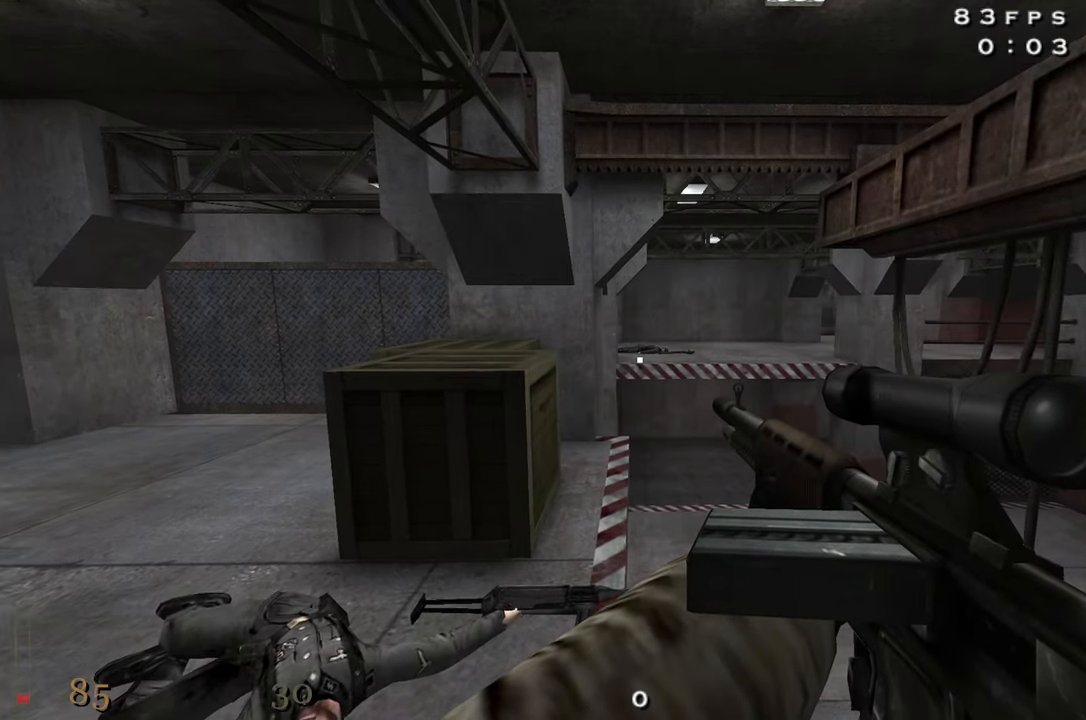
{"keys": ["w"], "events": []}
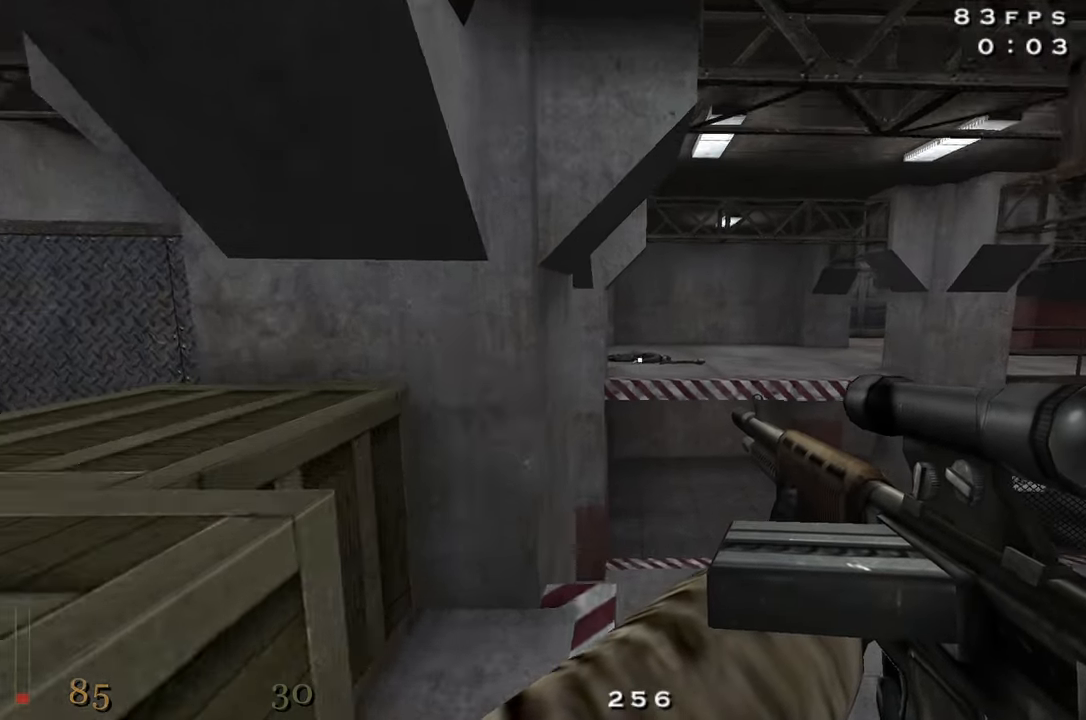
{"keys": ["d", "shift", "space", "w"], "events": [[333, "d", "down"], [333, "shift", "down"], [416, "space", "down"]]}
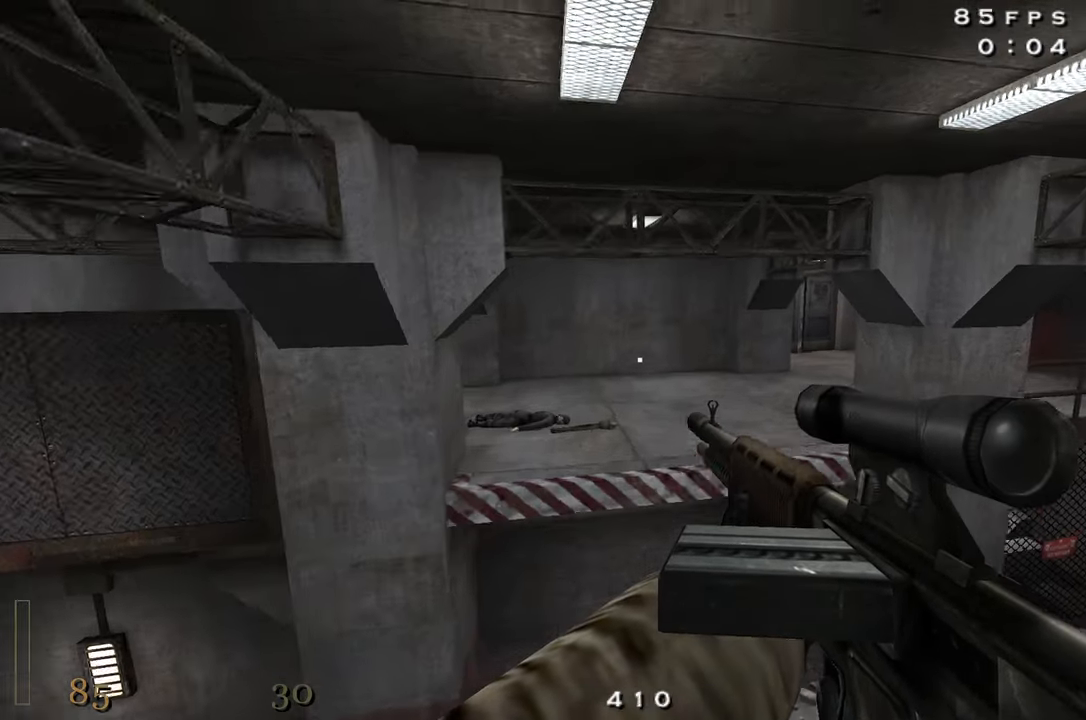
{"keys": ["a"], "events": [[16, "a", "down"], [66, "d", "up"], [66, "space", "up"], [300, "w", "up"], [433, "shift", "up"]]}
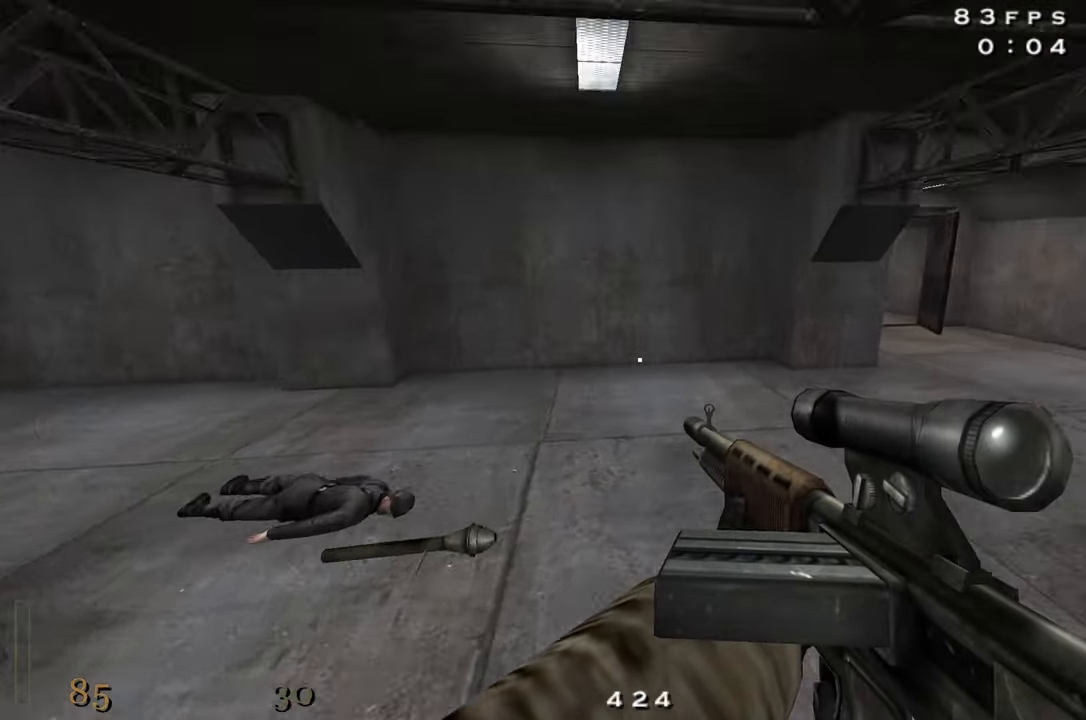
{"keys": ["d", "shift", "w"], "events": [[133, "w", "down"], [217, "a", "up"], [267, "d", "down"], [450, "shift", "down"]]}
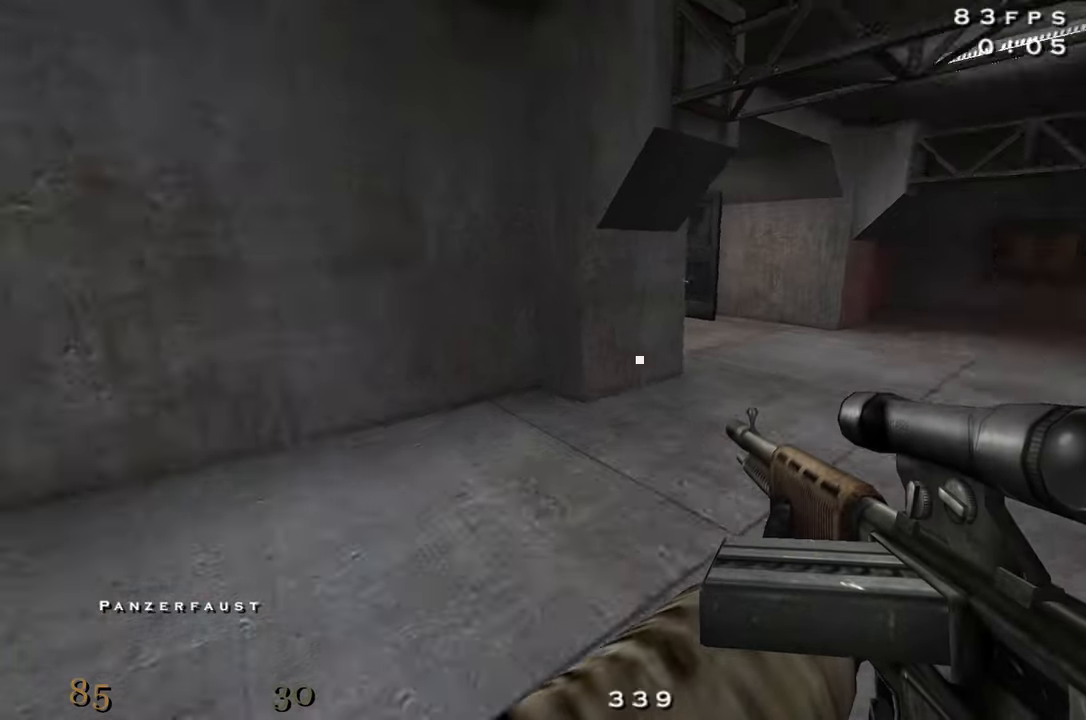
{"keys": ["a", "shift", "w"], "events": [[50, "space", "down"], [183, "space", "up"], [417, "a", "down"], [467, "d", "up"]]}
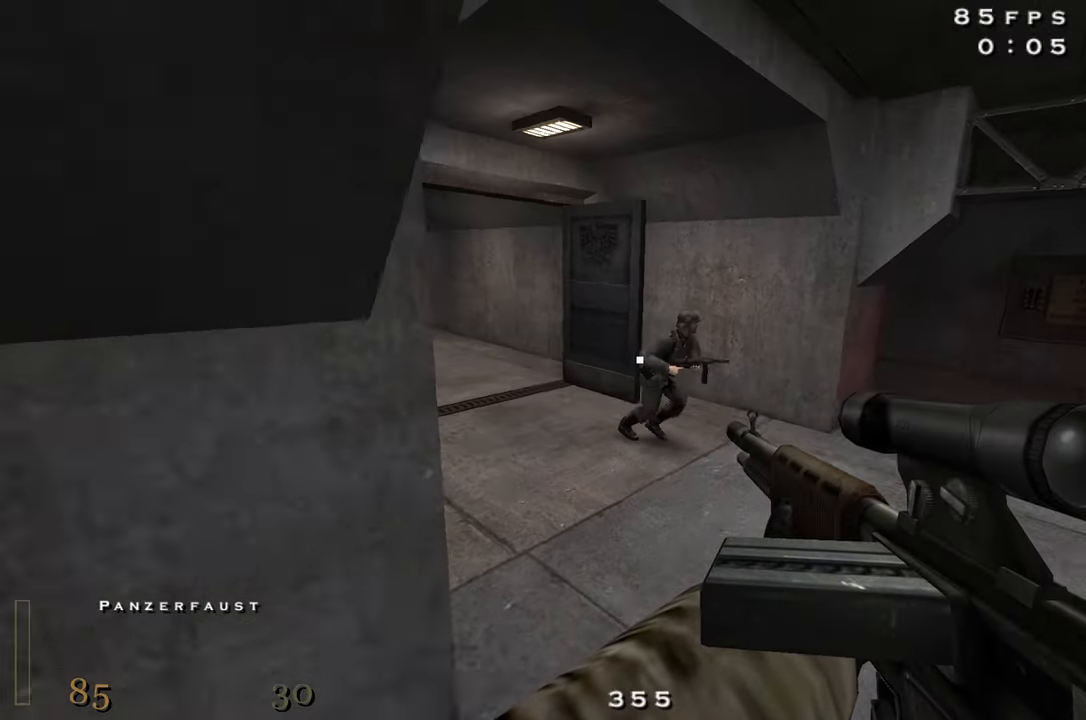
{"keys": ["a", "w"], "events": [[117, "shift", "up"]]}
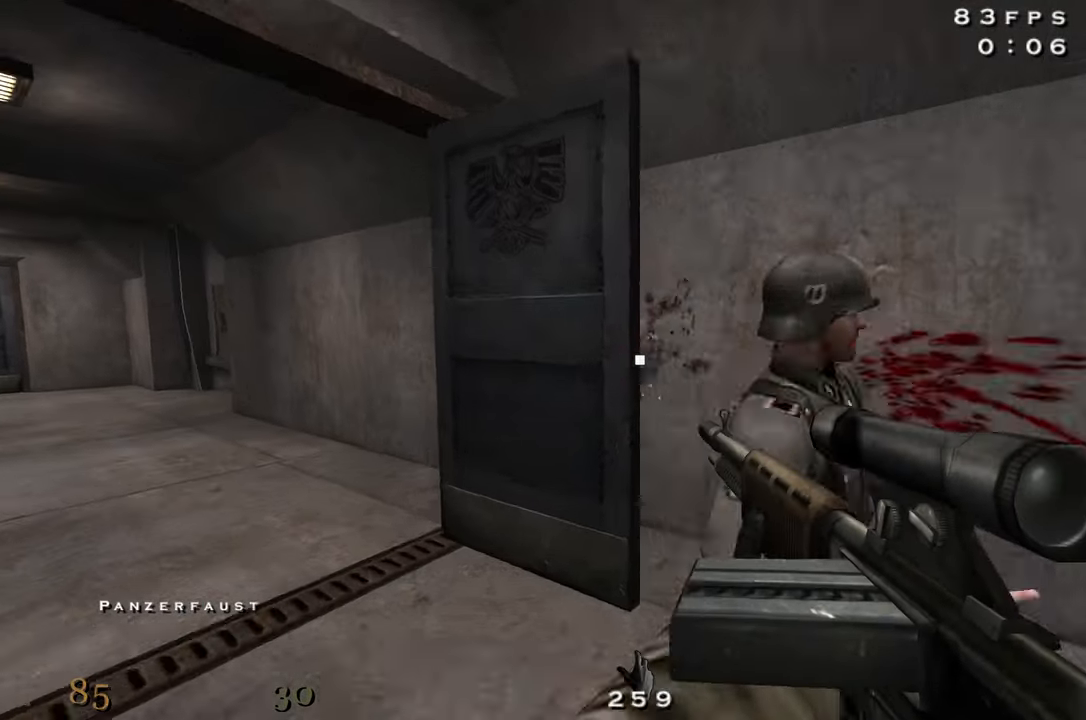
{"keys": ["a", "shift", "w"], "events": [[133, "shift", "down"], [217, "space", "down"], [317, "space", "up"]]}
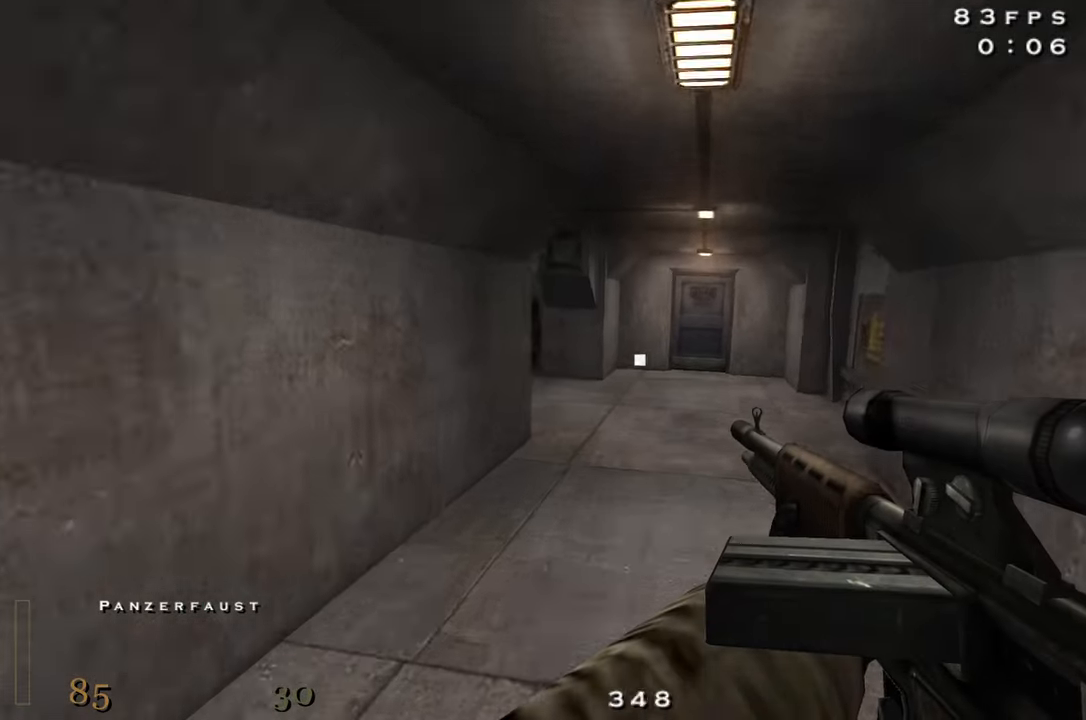
{"keys": ["w"], "events": [[183, "shift", "up"], [467, "a", "up"]]}
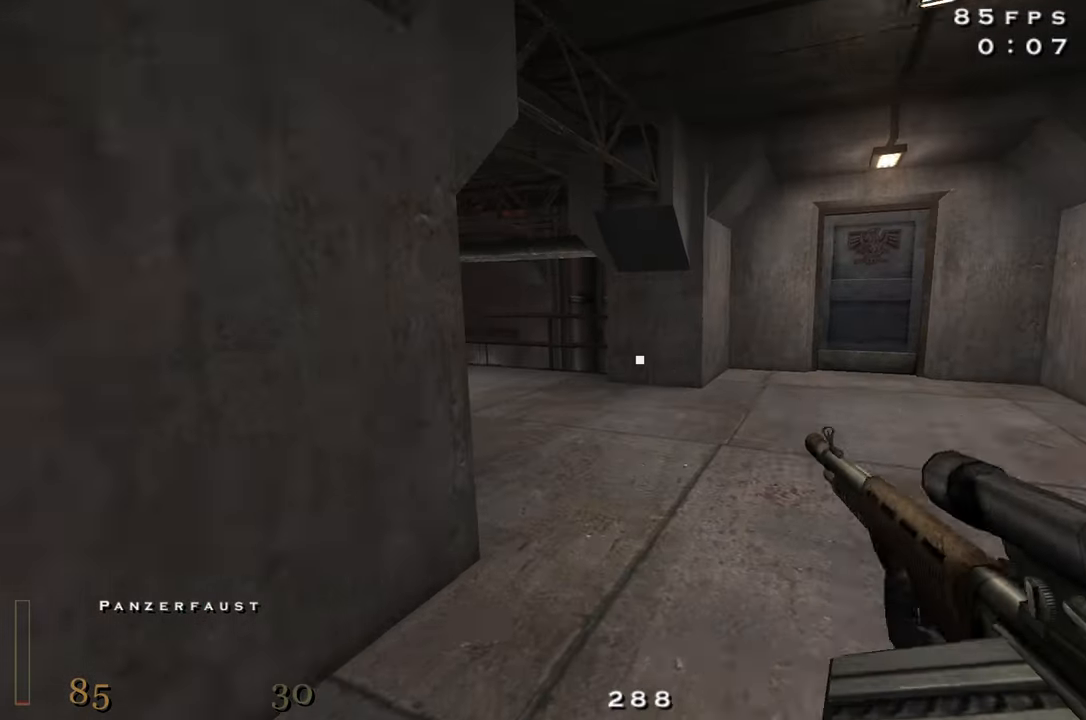
{"keys": ["a", "w"], "events": [[383, "a", "down"]]}
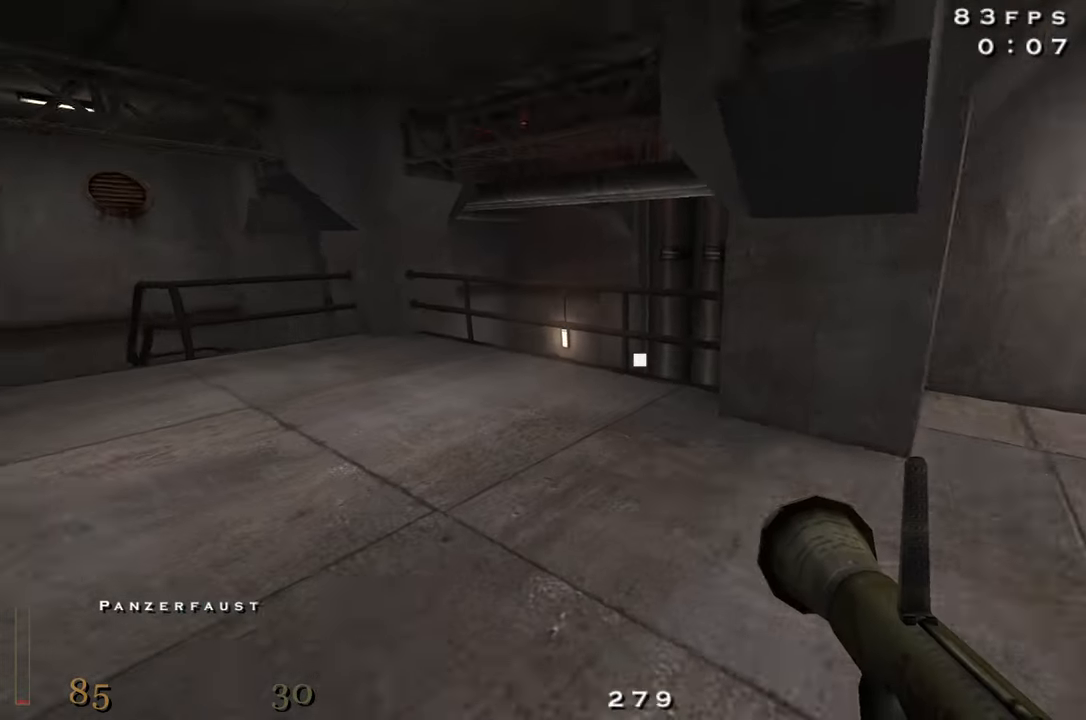
{"keys": ["a", "shift", "w"], "events": [[33, "shift", "down"], [133, "space", "down"], [267, "space", "up"]]}
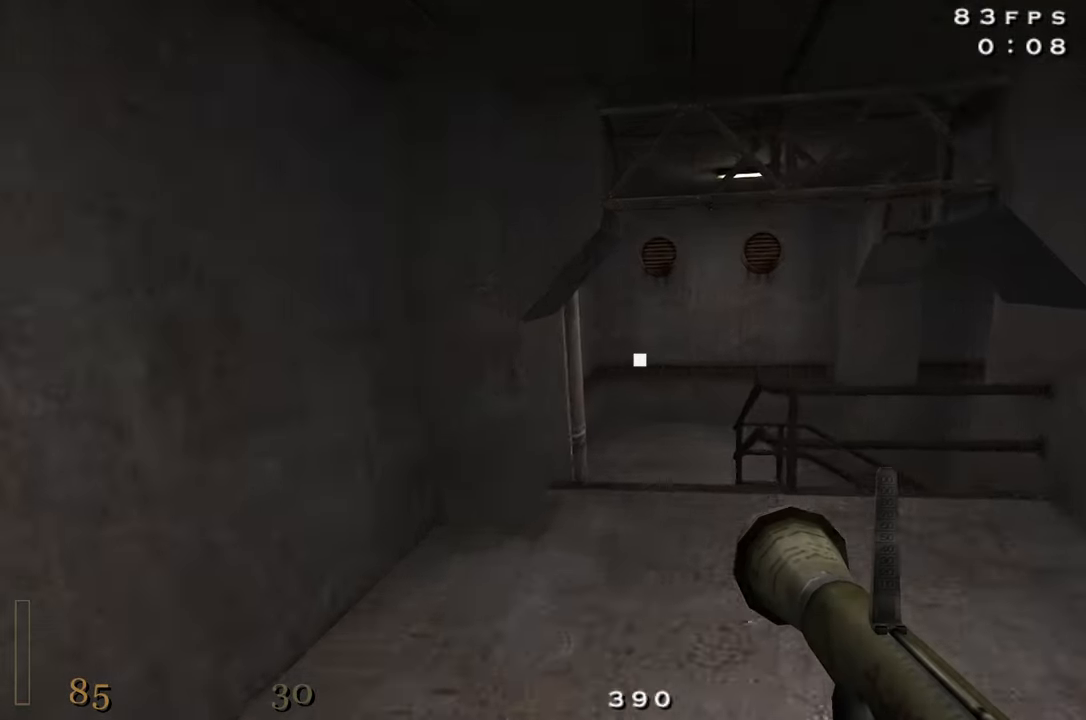
{"keys": ["w", "z"], "events": [[233, "a", "up"], [233, "shift", "up"], [417, "z", "down"]]}
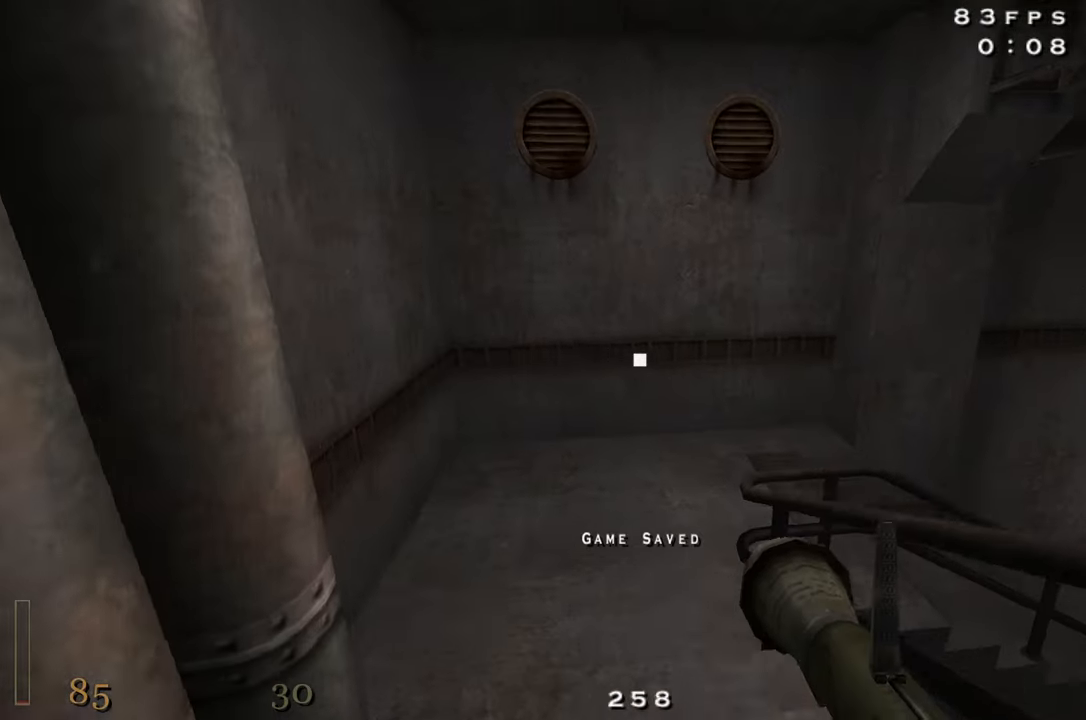
{"keys": ["w"], "events": [[17, "z", "up"]]}
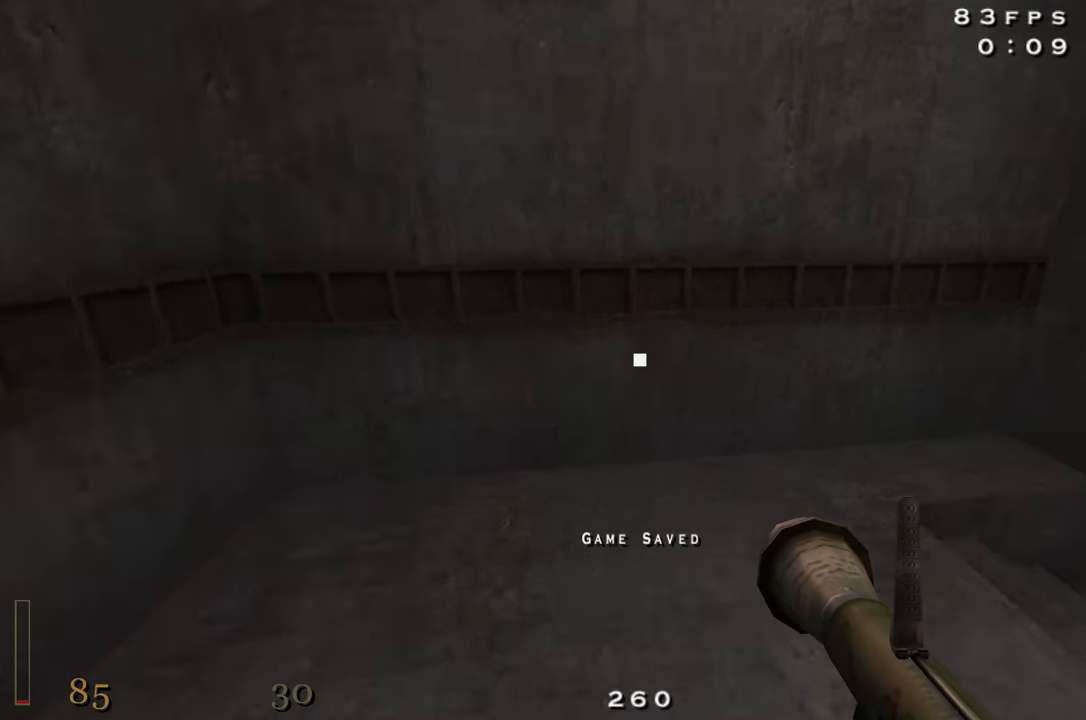
{"keys": ["d", "shift", "space", "w"], "events": [[117, "d", "down"], [417, "shift", "down"], [500, "space", "down"]]}
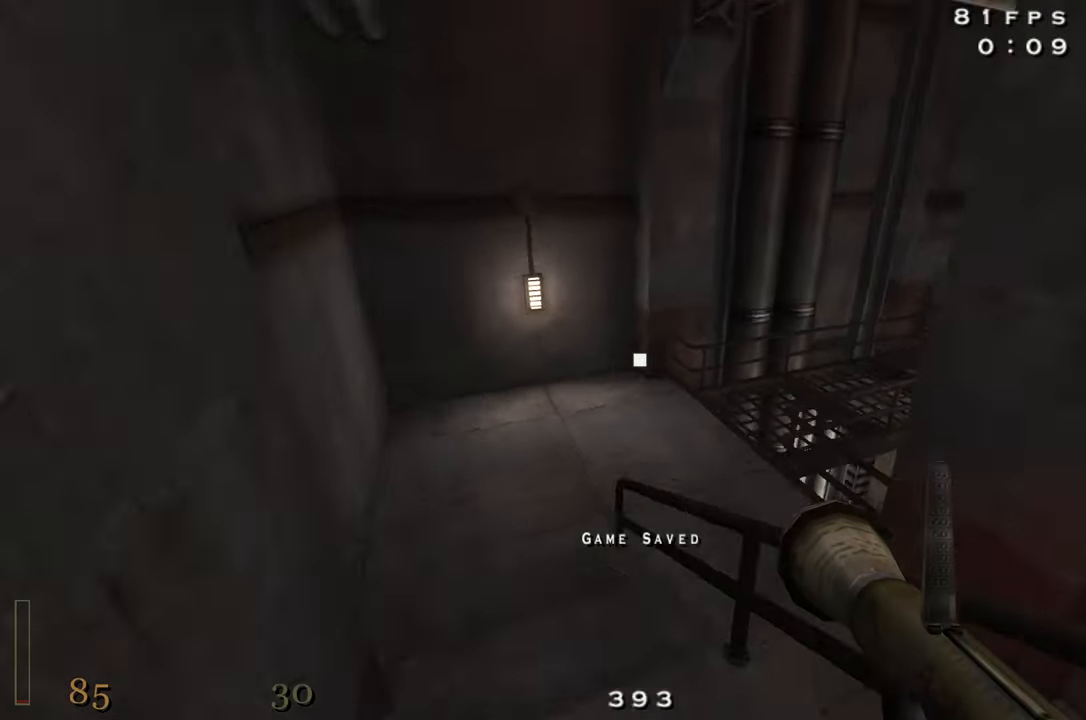
{"keys": ["d", "w"], "events": [[50, "shift", "up"], [100, "space", "up"]]}
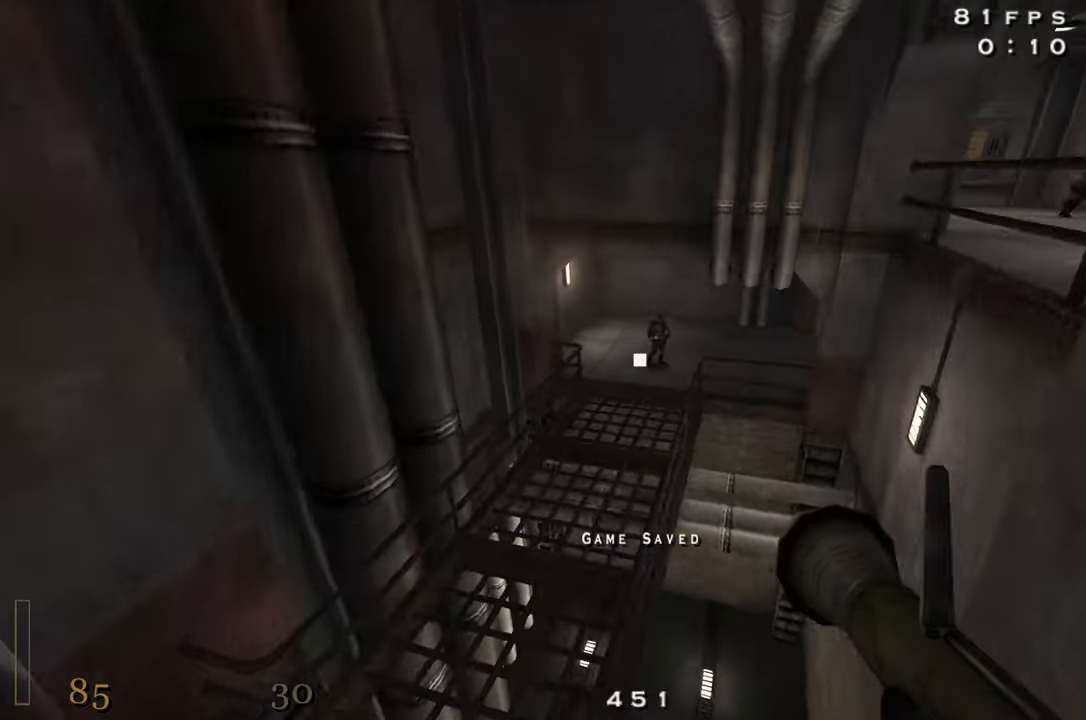
{"keys": ["w"], "events": [[484, "d", "up"]]}
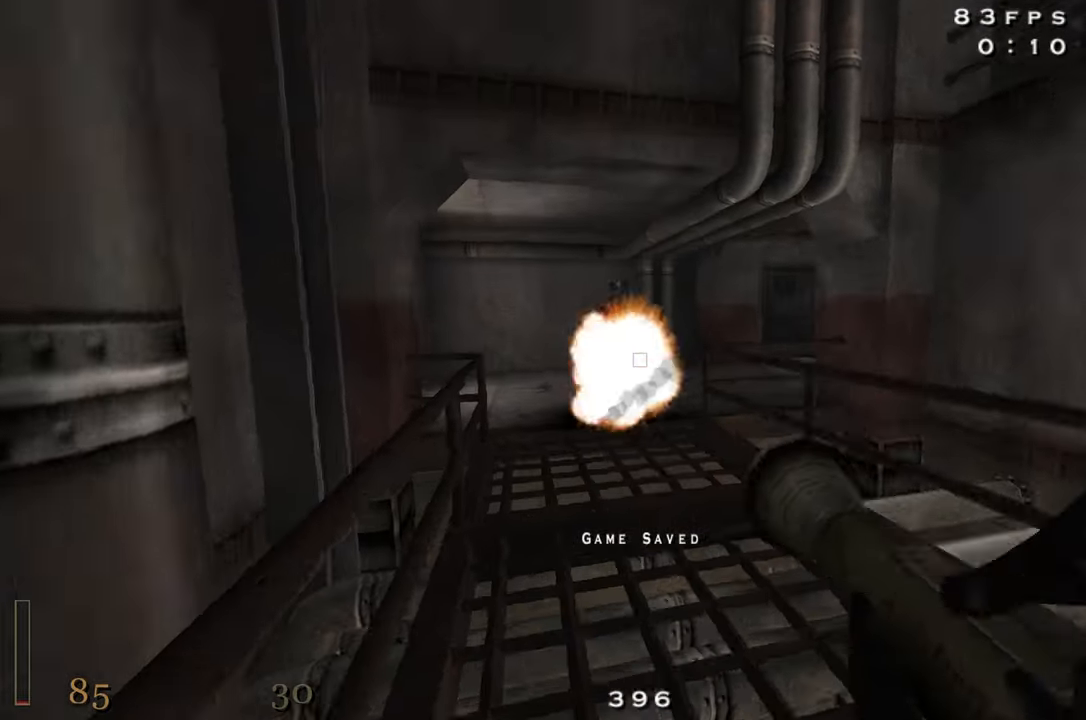
{"keys": ["a", "w"], "events": [[217, "a", "down"]]}
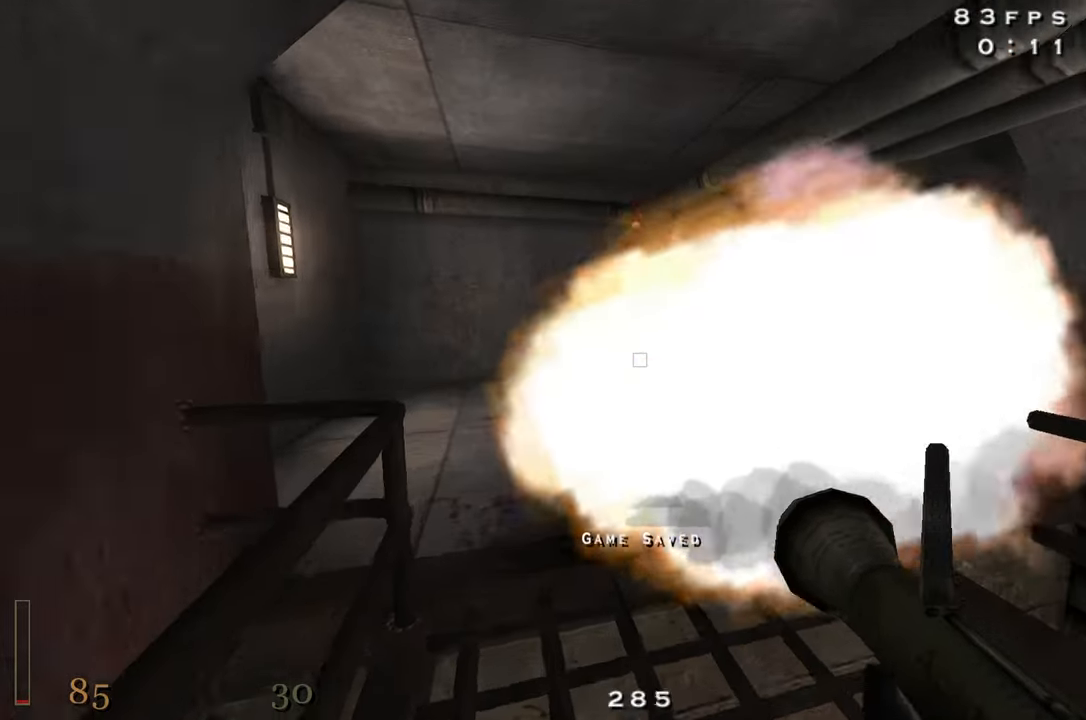
{"keys": ["shift", "space", "w"]}
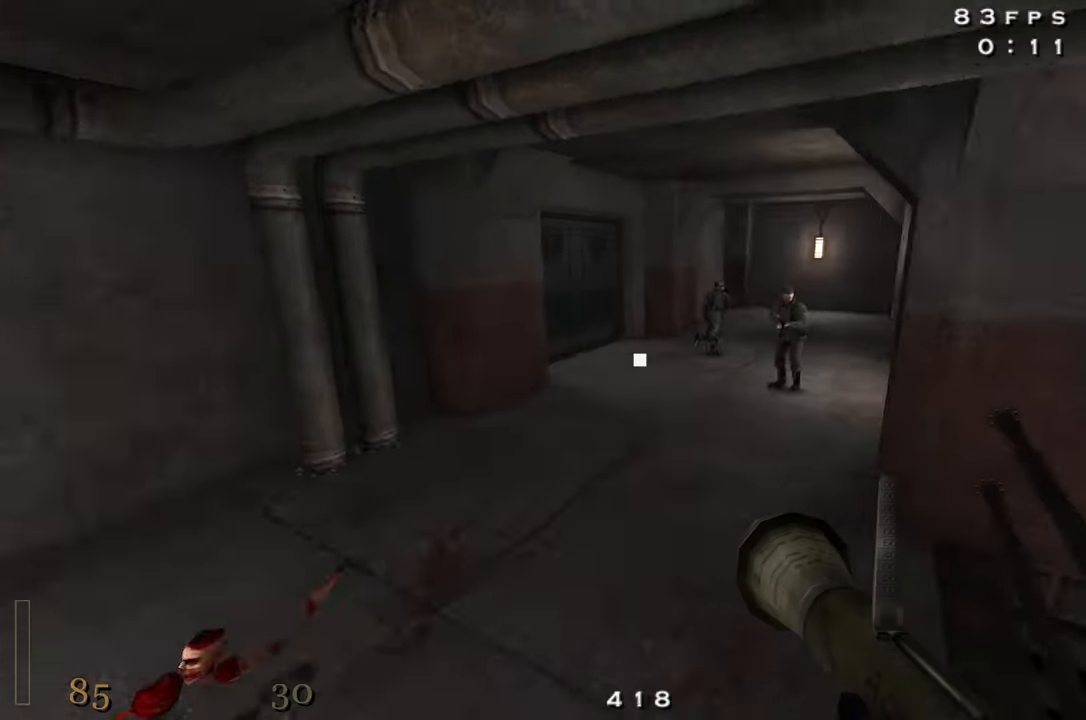
{"keys": ["d", "w"], "events": [[17, "d", "down"], [17, "space", "up"], [400, "shift", "up"]]}
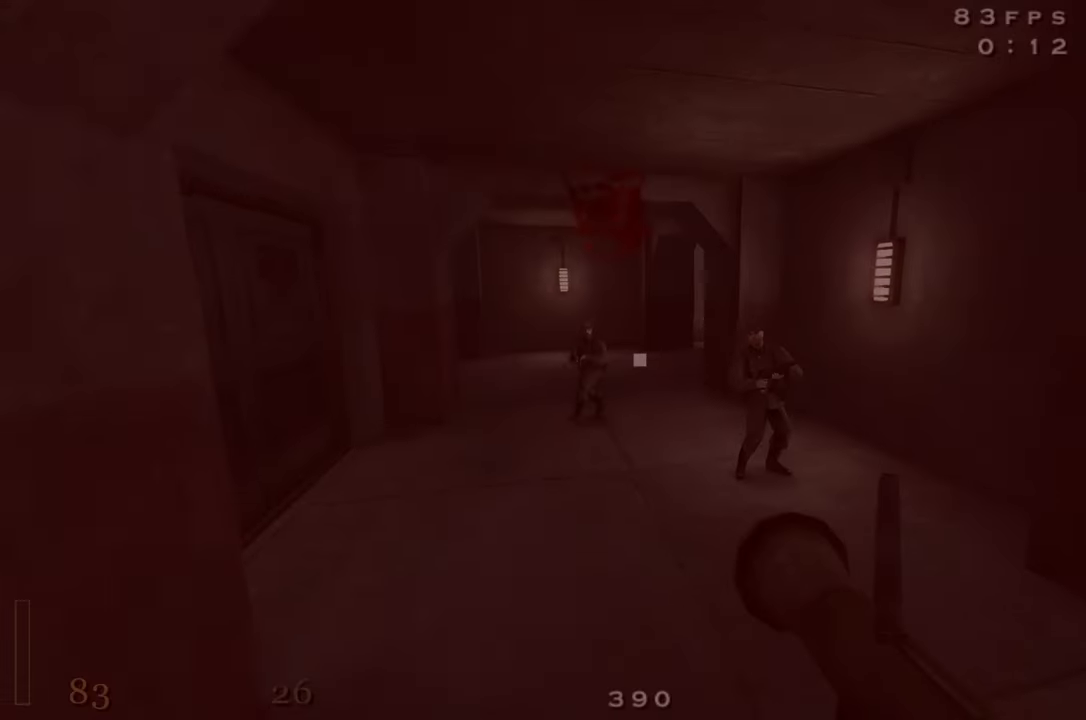
{"keys": ["a", "w"], "events": [[34, "d", "up"], [217, "a", "down"]]}
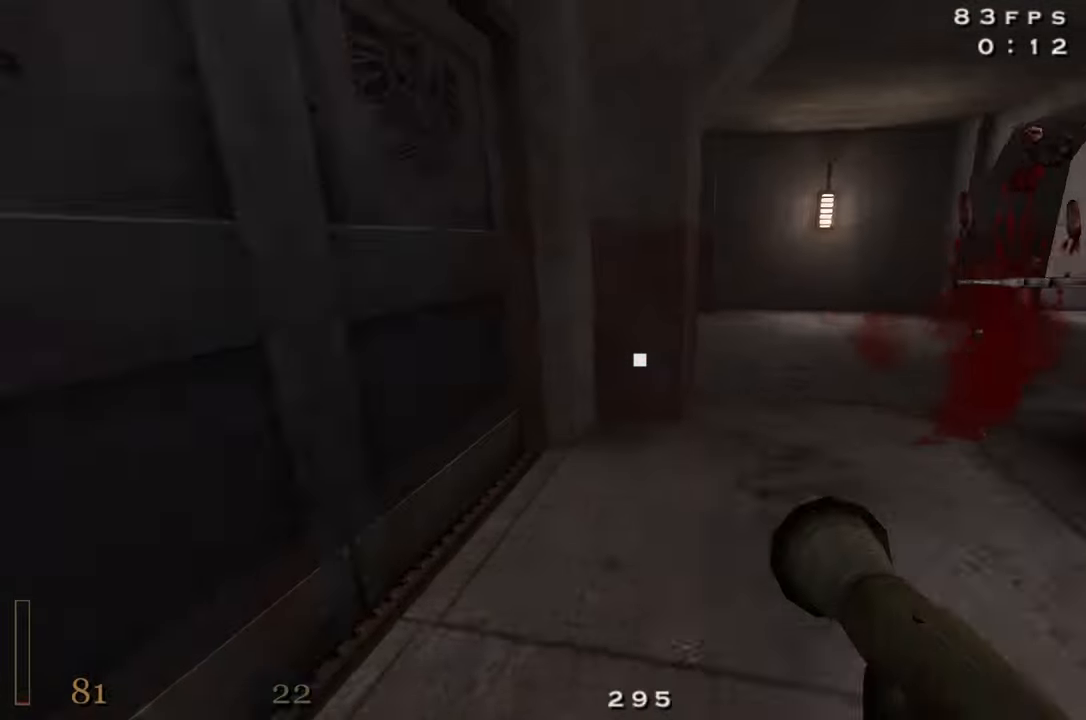
{"keys": ["w"], "events": [[100, "a", "up"], [150, "x", "down"], [284, "x", "up"]]}
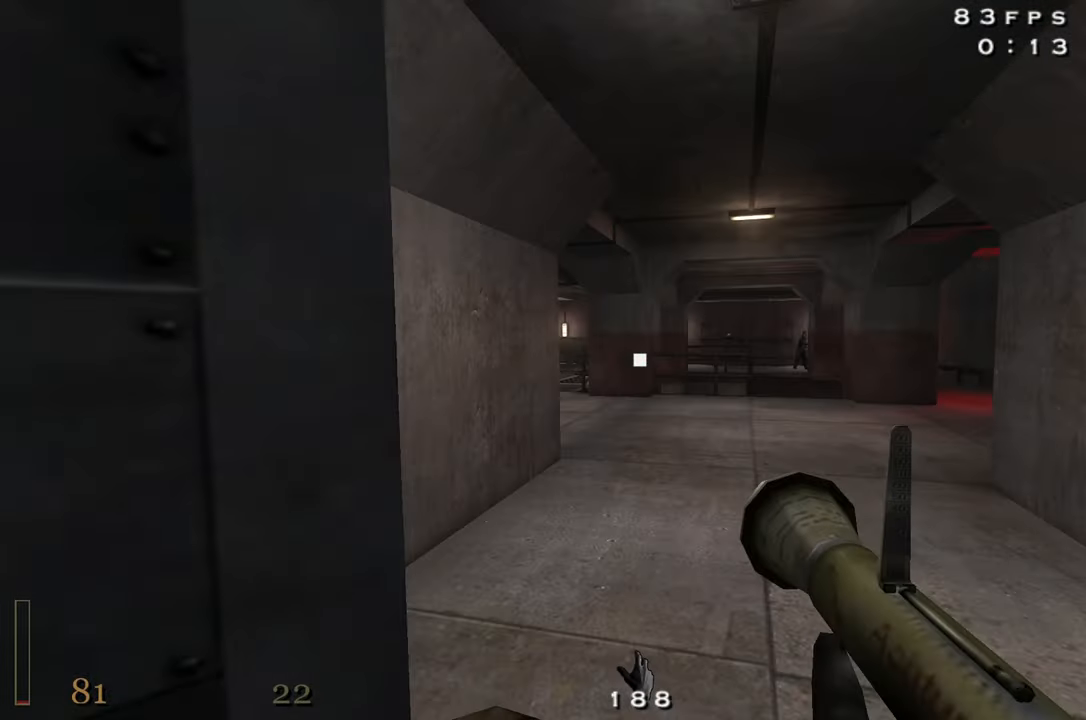
{"keys": ["a", "shift", "w"], "events": [[17, "4", "down"], [150, "4", "up"], [250, "a", "down"], [434, "shift", "down"]]}
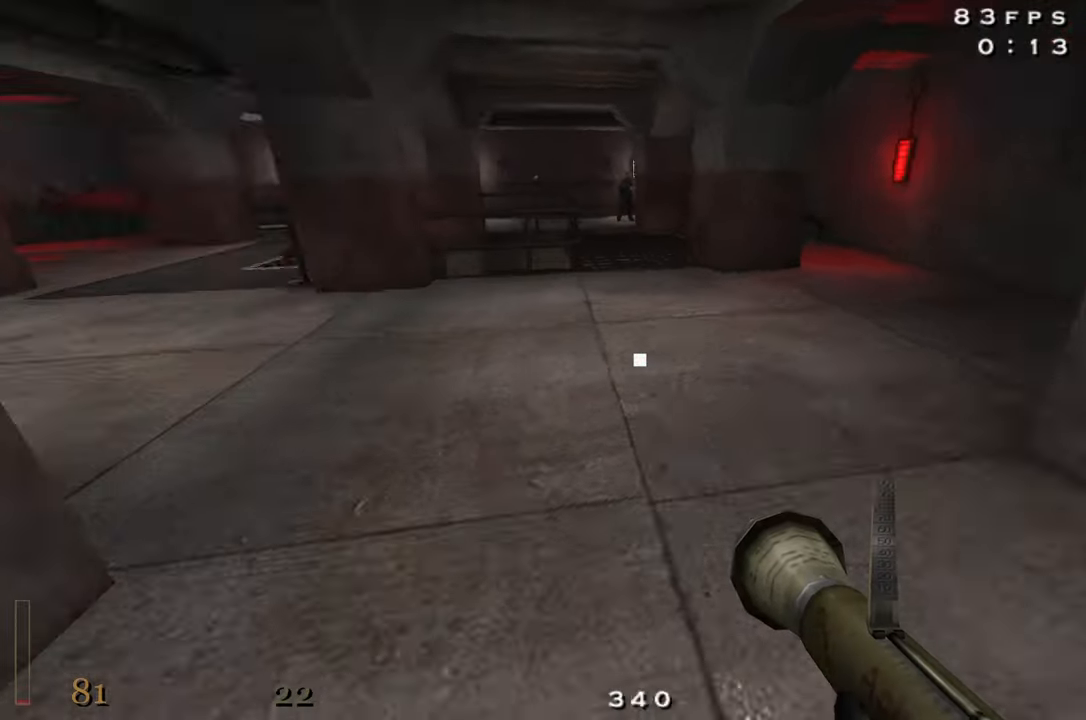
{"keys": ["a", "shift", "w"], "events": [[84, "space", "down"], [217, "space", "up"]]}
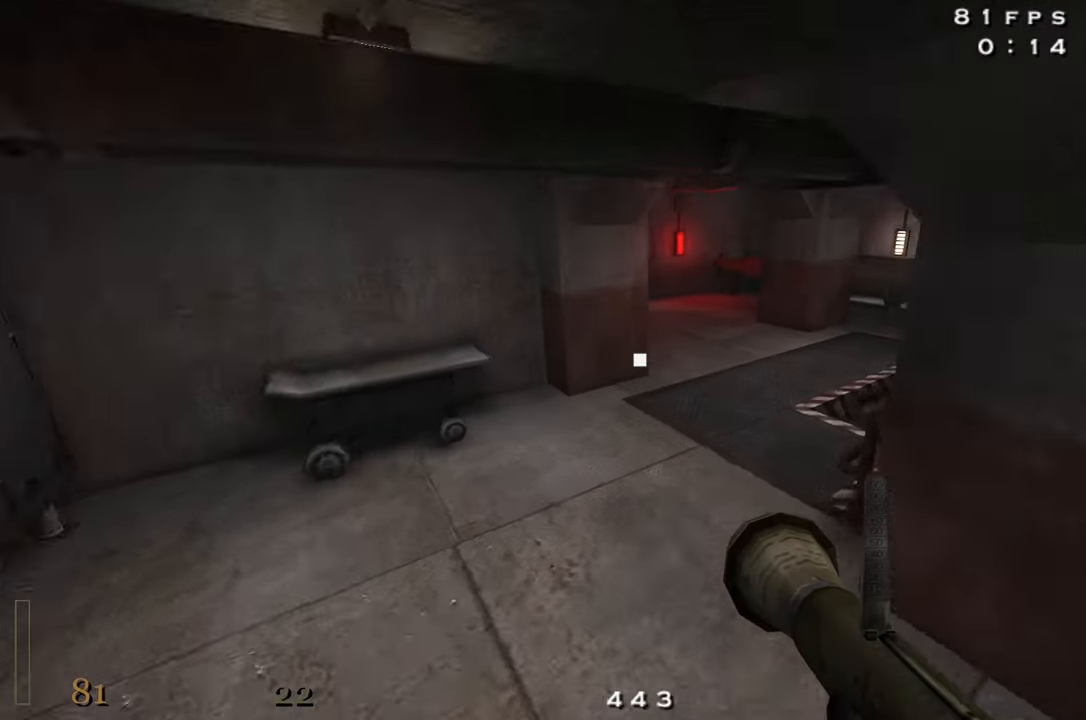
{"keys": ["a", "shift", "w"], "events": [[184, "space", "down"], [334, "space", "up"]]}
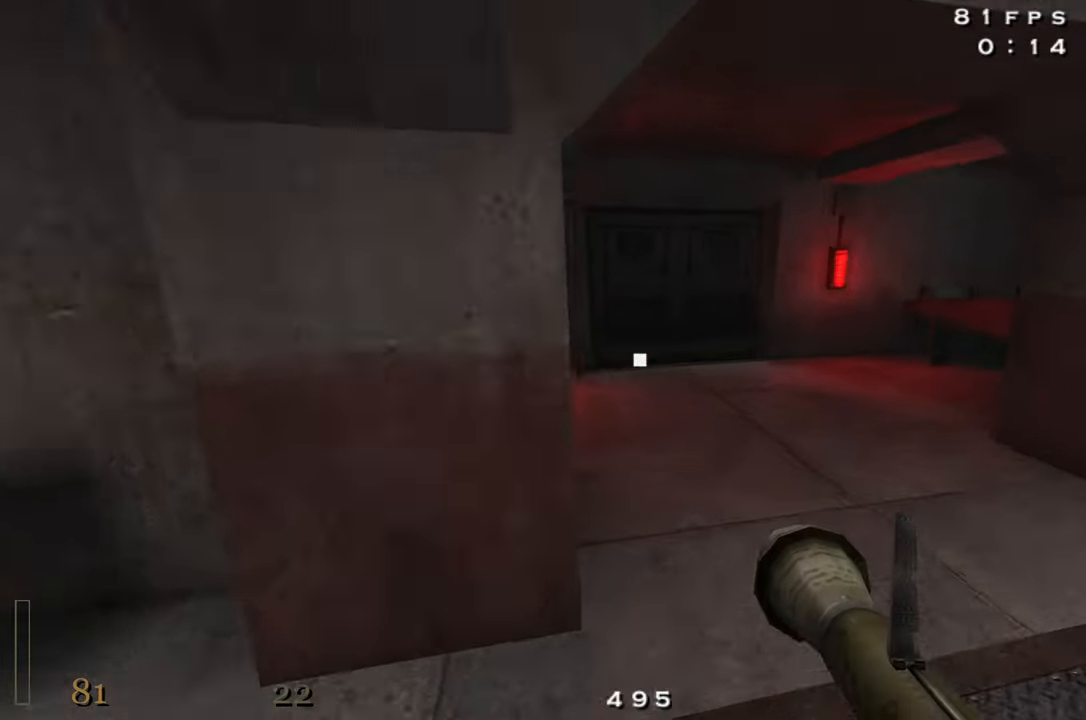
{"keys": ["4", "a", "shift", "w"], "events": [[17, "4", "down"], [200, "4", "up"], [433, "4", "down"]]}
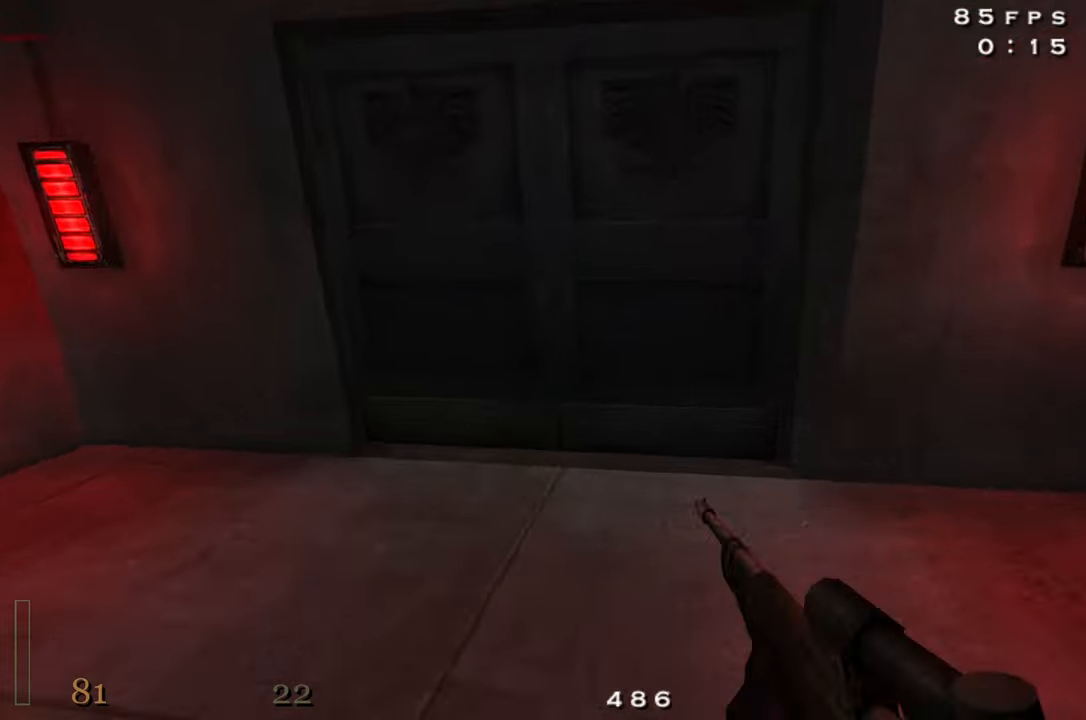
{"keys": ["w"], "events": [[83, "4", "up"], [116, "shift", "up"], [166, "a", "up"], [266, "x", "down"], [366, "z", "down"], [416, "x", "up"], [500, "z", "up"]]}
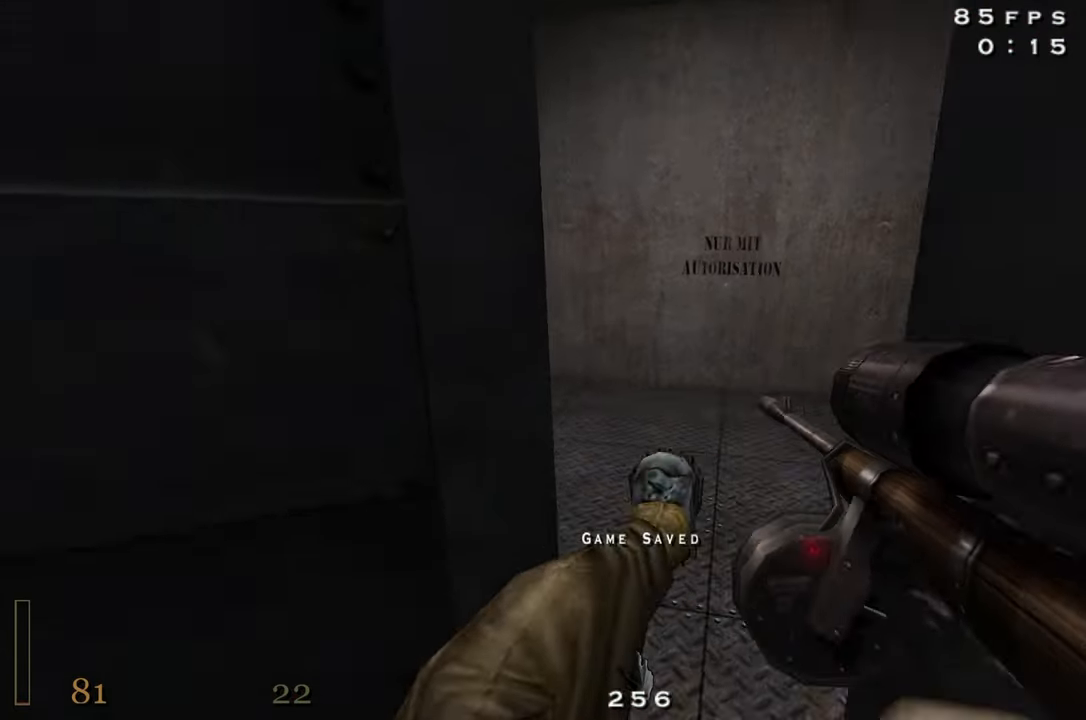
{"keys": ["w"], "events": [[133, "d", "down"], [233, "d", "up"]]}